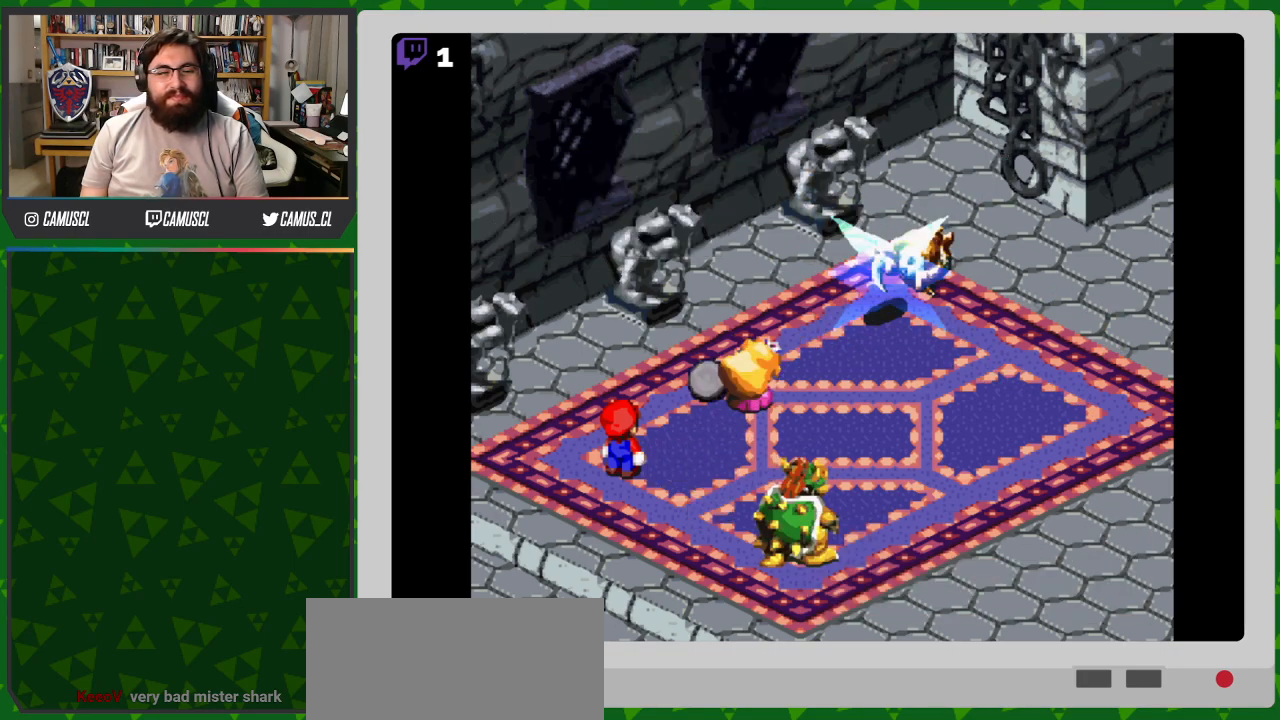
Gameplay with a controller (Nintendo layout); each line is a JSON object with the inputs held at the frame after it. "events" lists button and stick changes between this image and that frame as [ms after this image, input, new state], when the widget could be followed in between. Not read: L3 R1 R3.
{"buttons": [], "events": []}
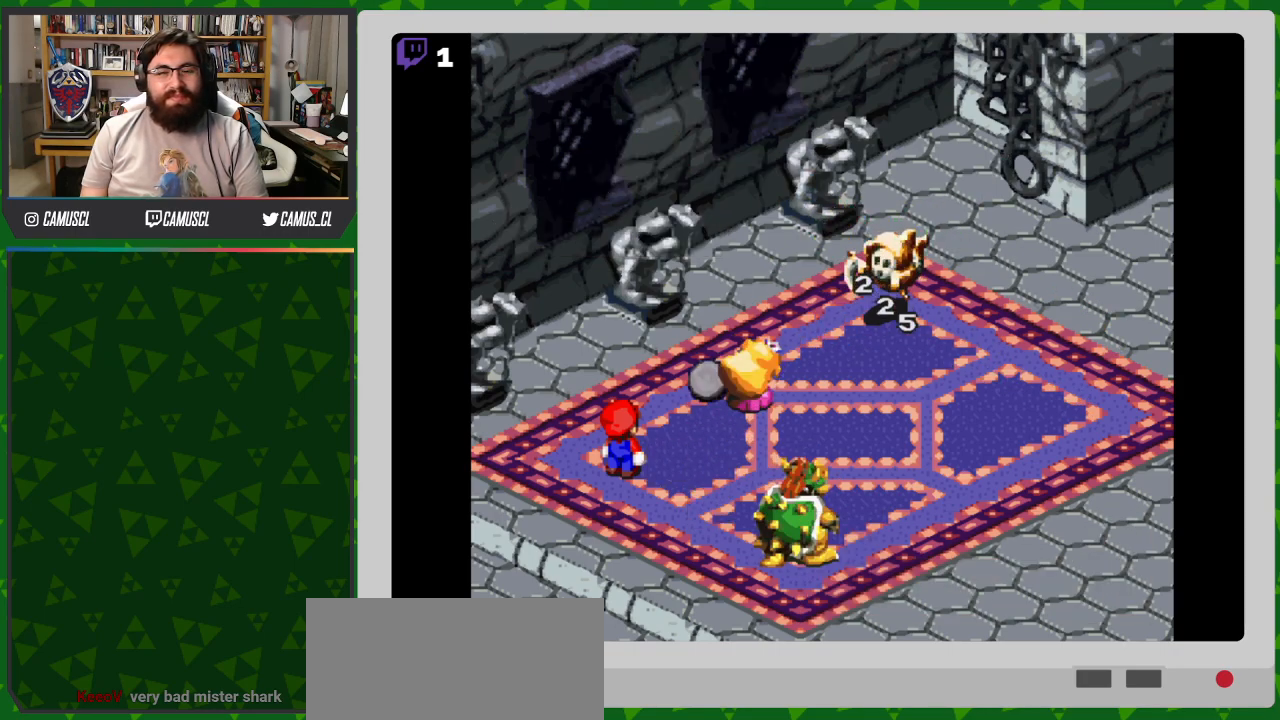
{"buttons": [], "events": []}
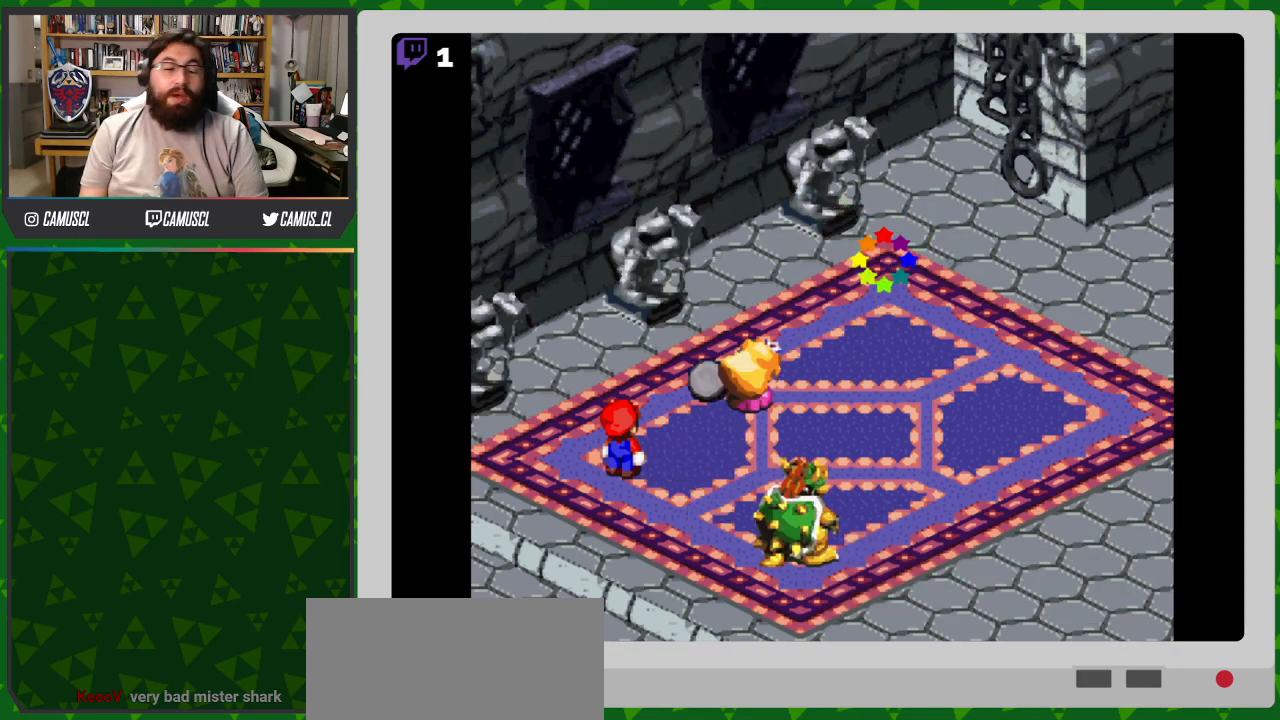
{"buttons": [], "events": []}
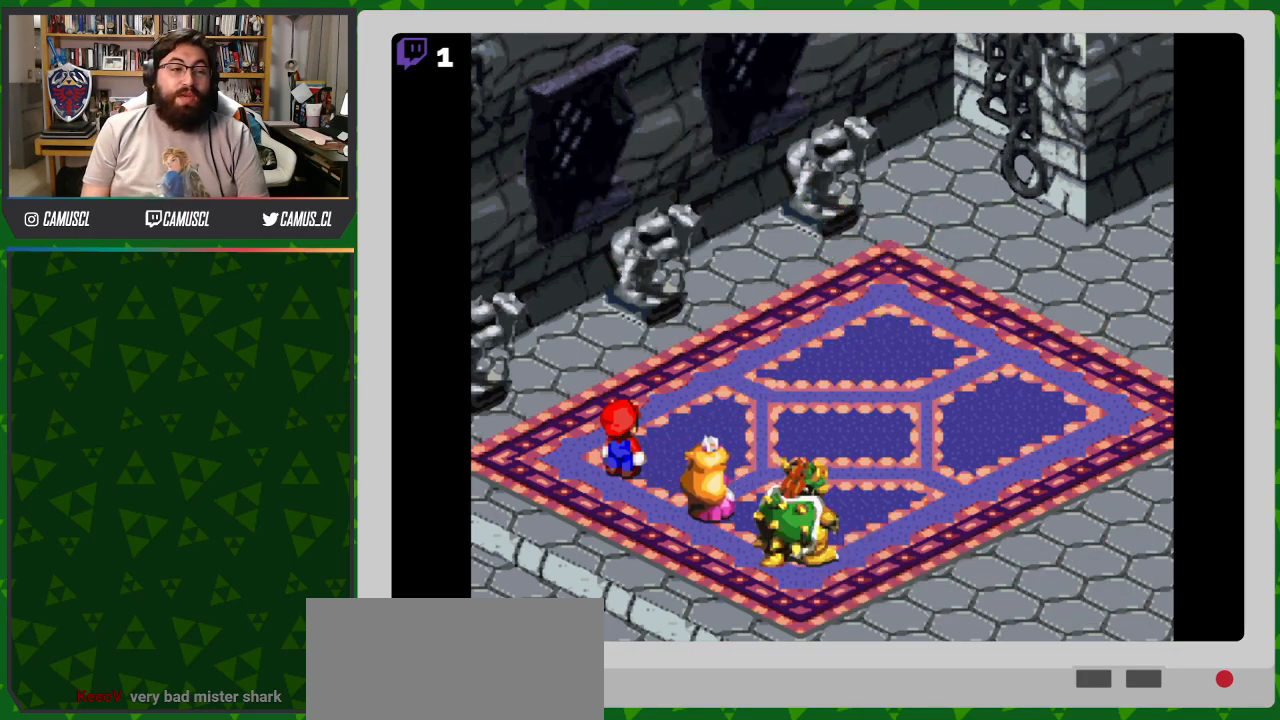
{"buttons": [], "events": []}
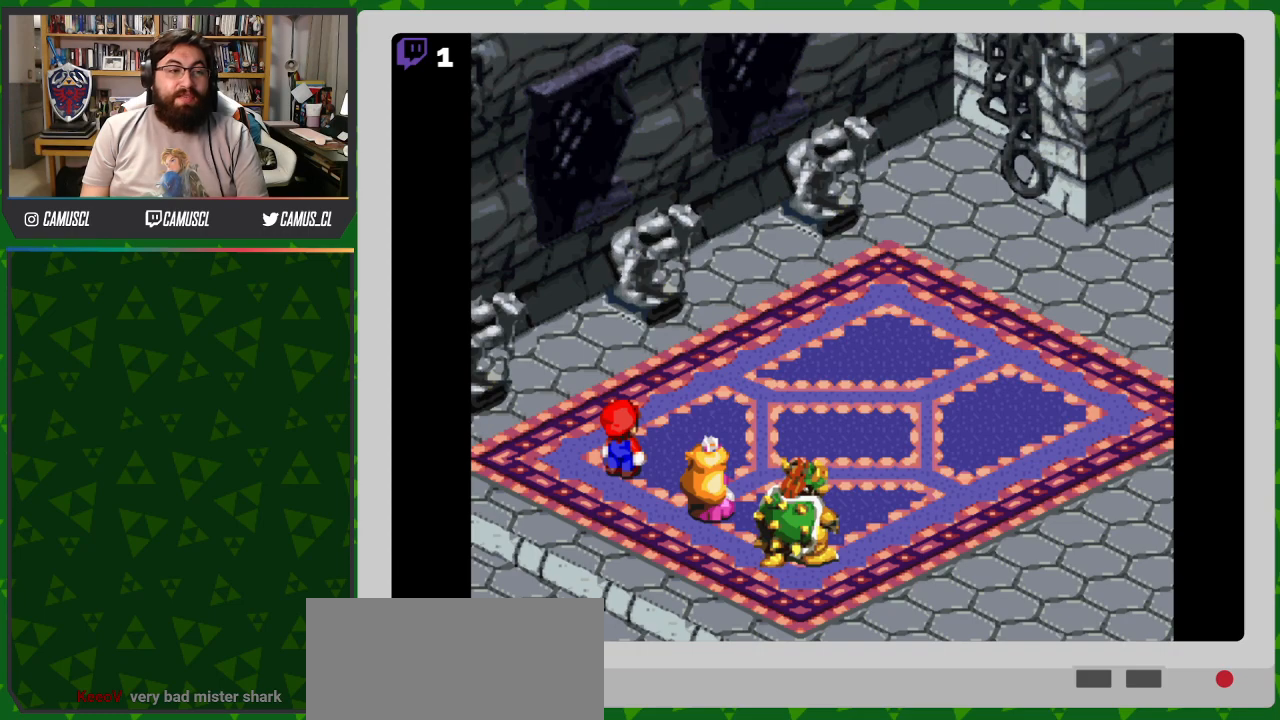
{"buttons": [], "events": []}
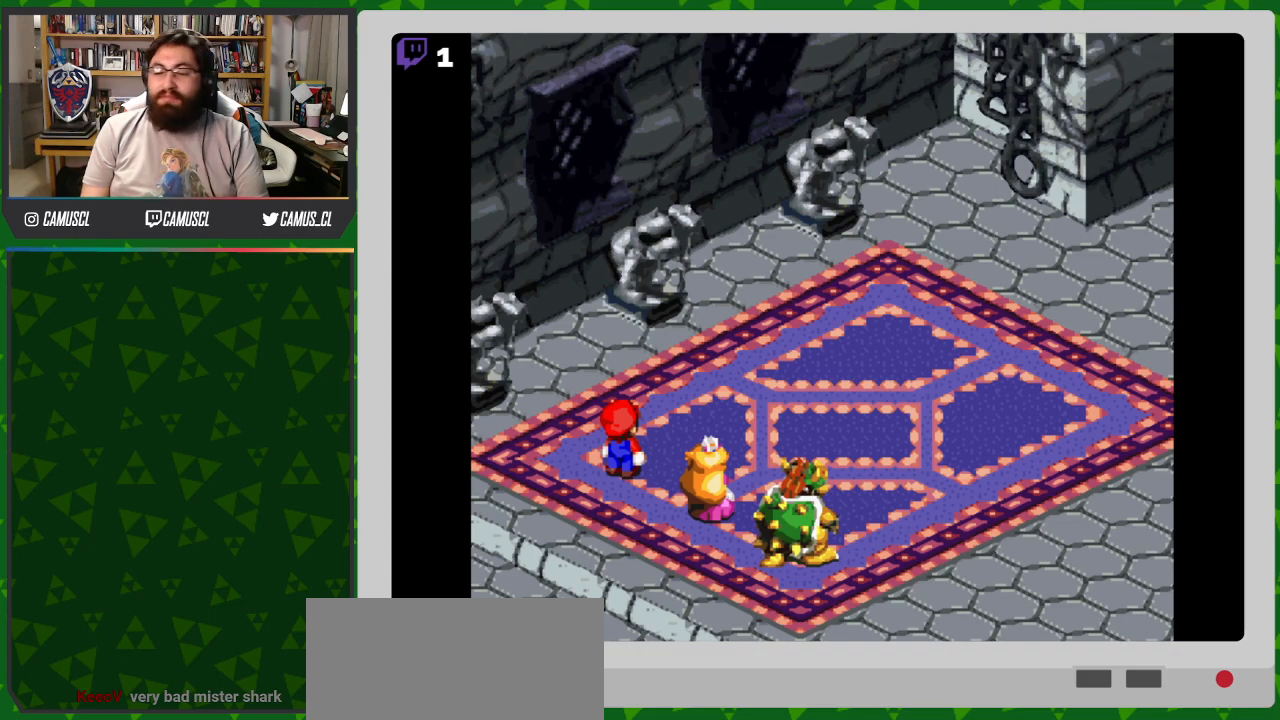
{"buttons": [], "events": []}
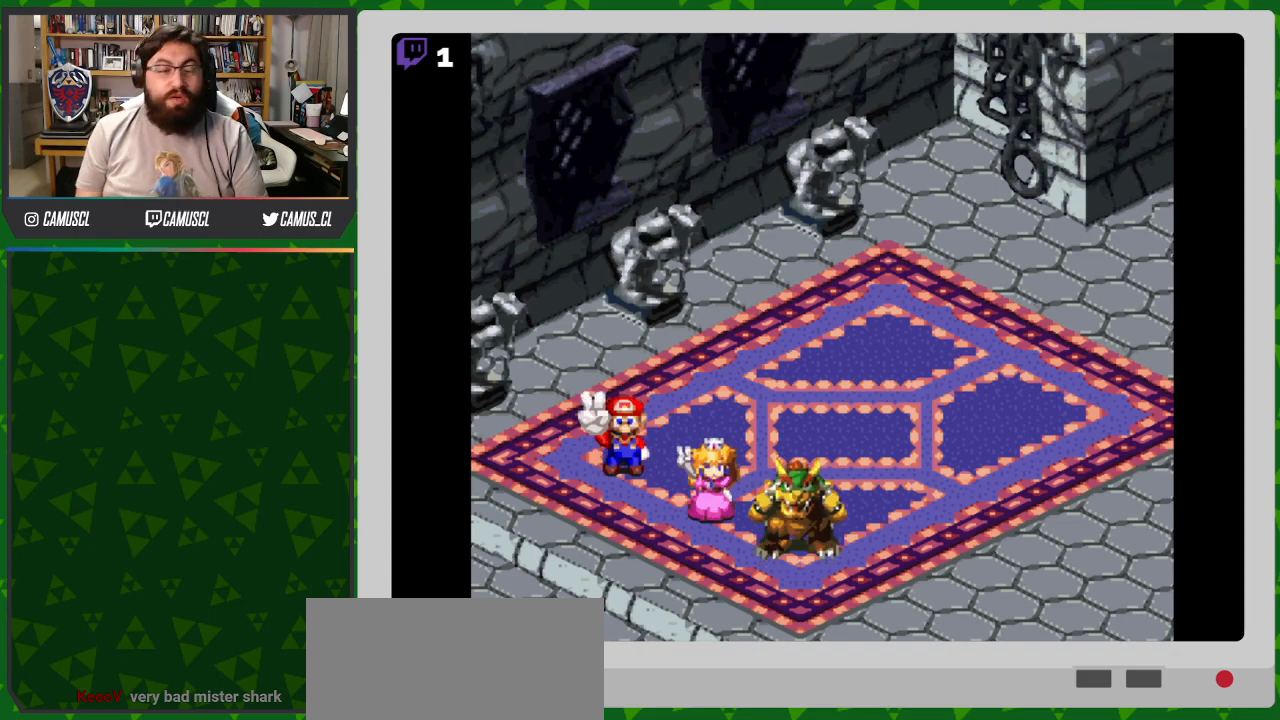
{"buttons": [], "events": []}
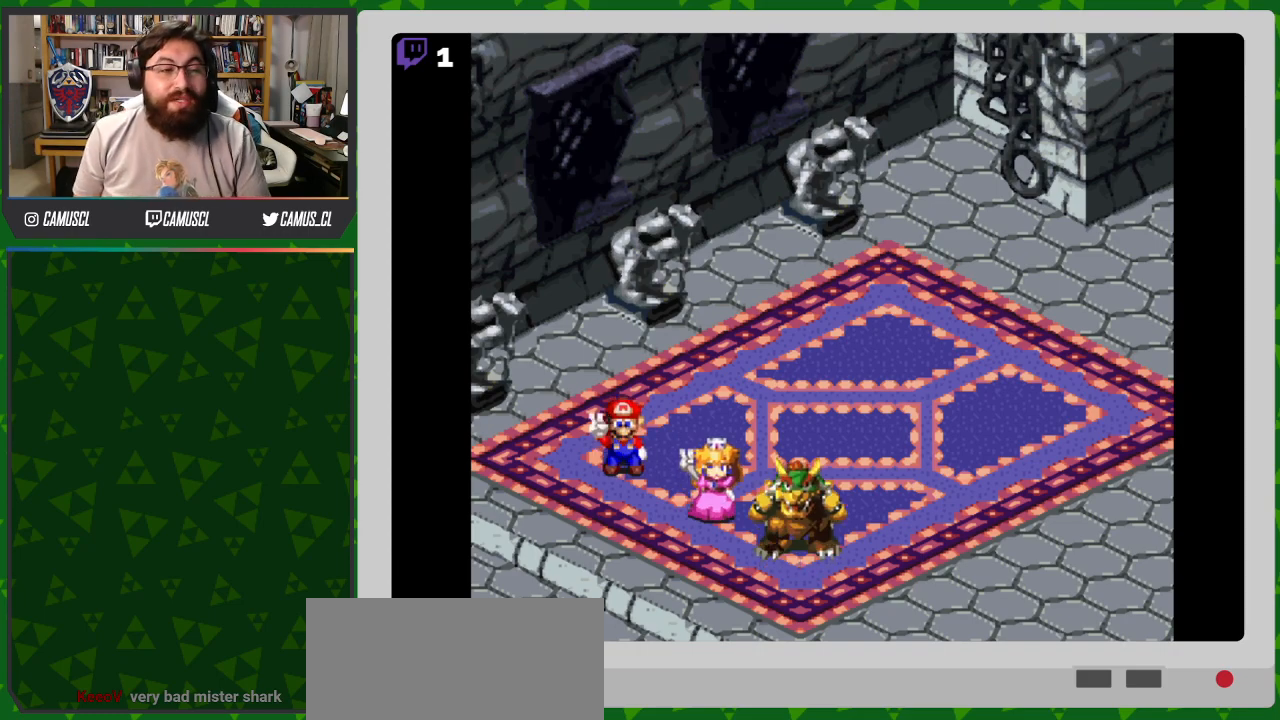
{"buttons": [], "events": [[333, "A", "down"], [483, "A", "up"]]}
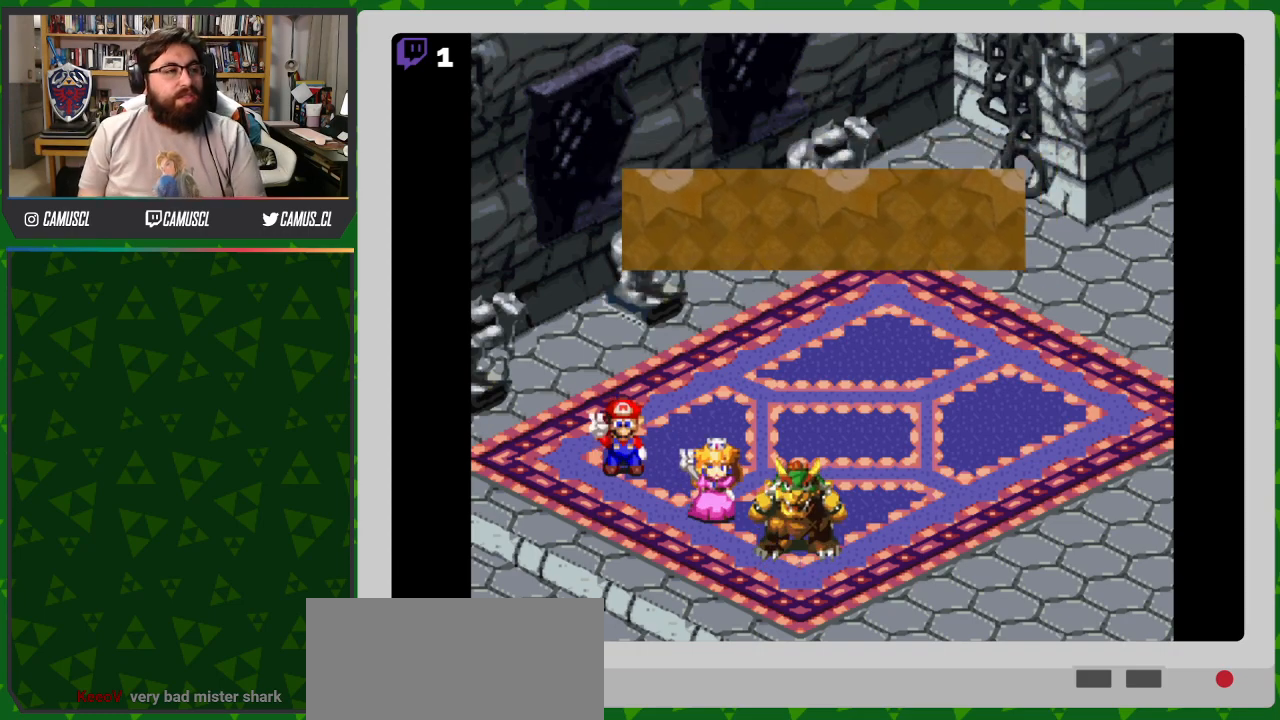
{"buttons": [], "events": []}
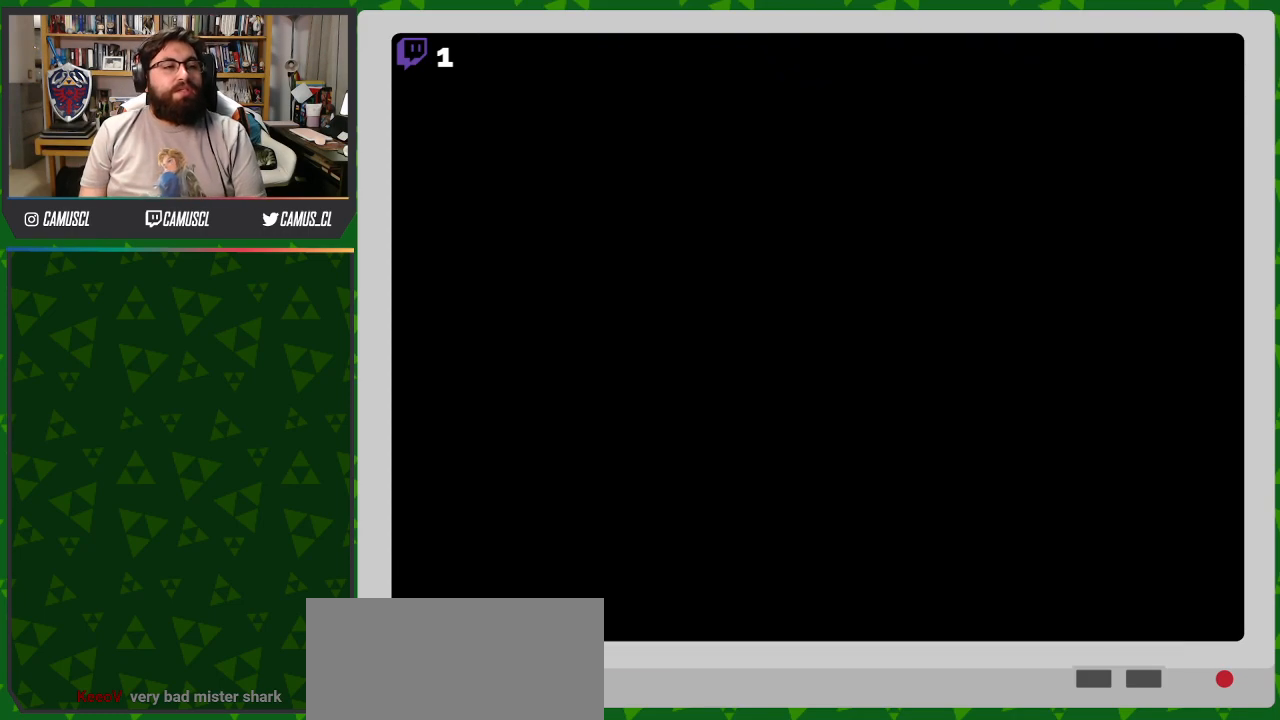
{"buttons": [], "events": []}
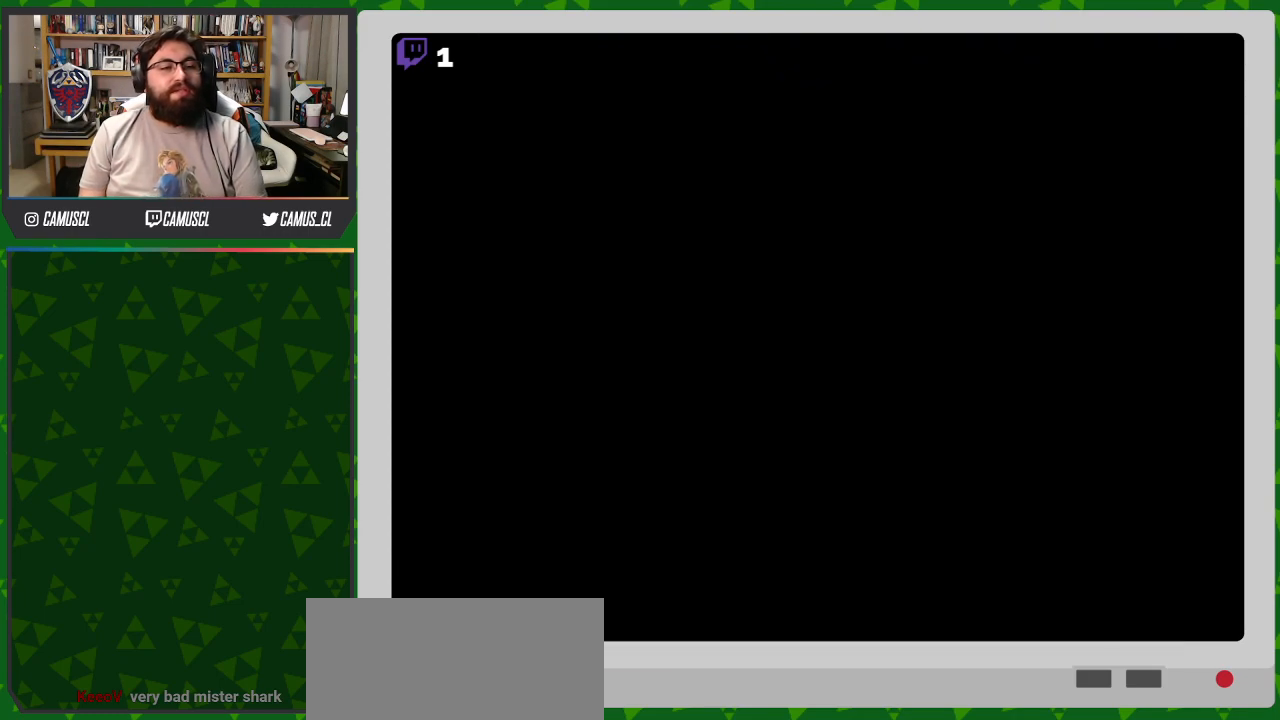
{"buttons": [], "events": []}
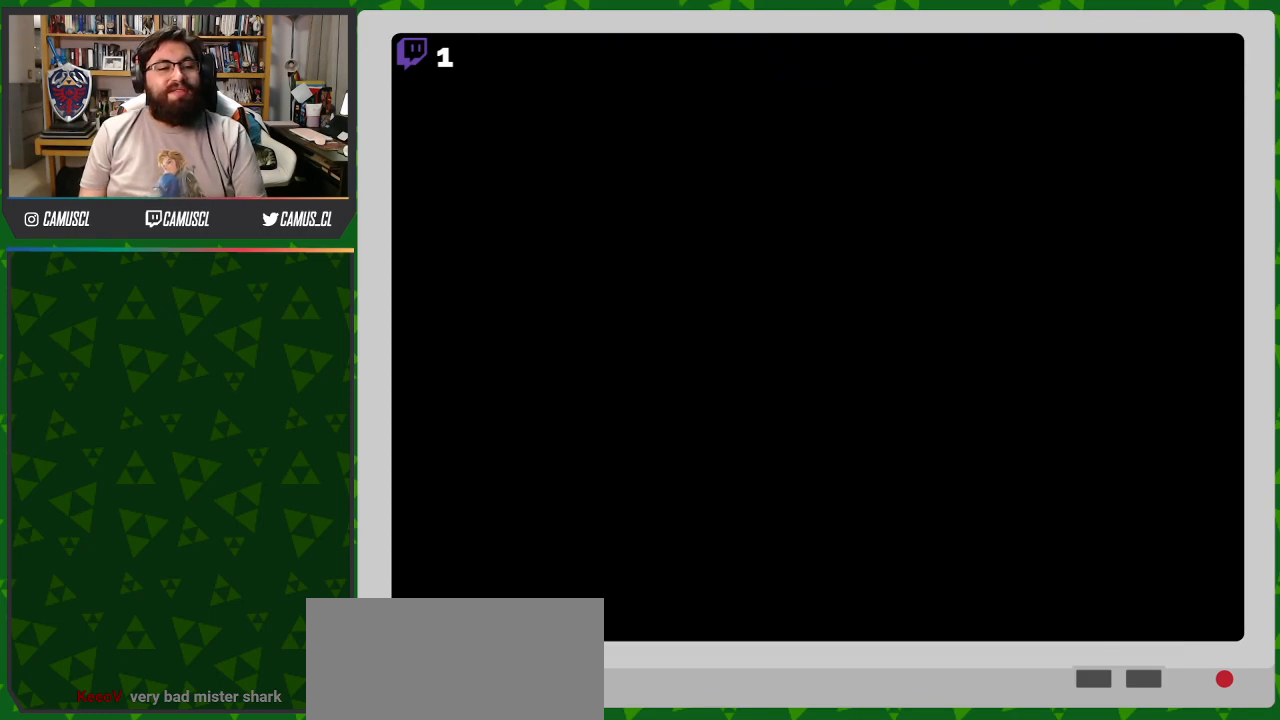
{"buttons": ["Y"], "events": [[283, "Y", "down"]]}
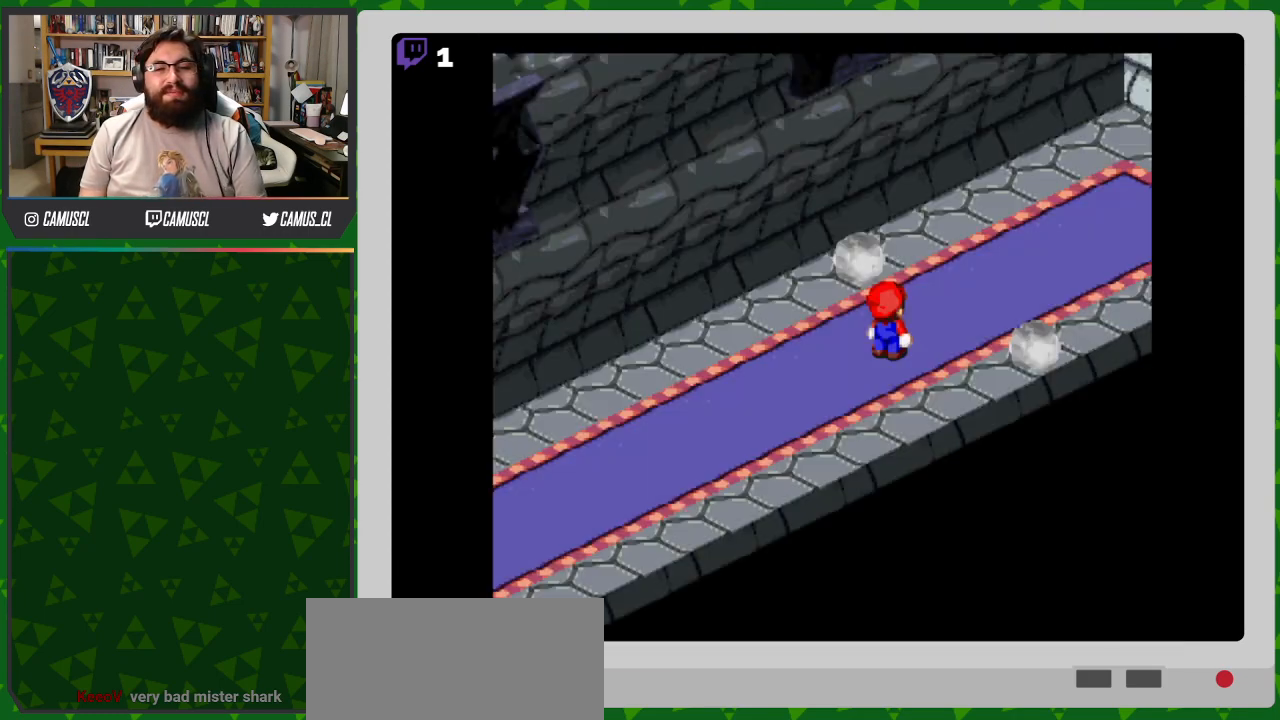
{"buttons": ["Y", "DPAD_UP", "DPAD_RIGHT"], "events": [[217, "DPAD_RIGHT", "down"], [267, "DPAD_UP", "down"]]}
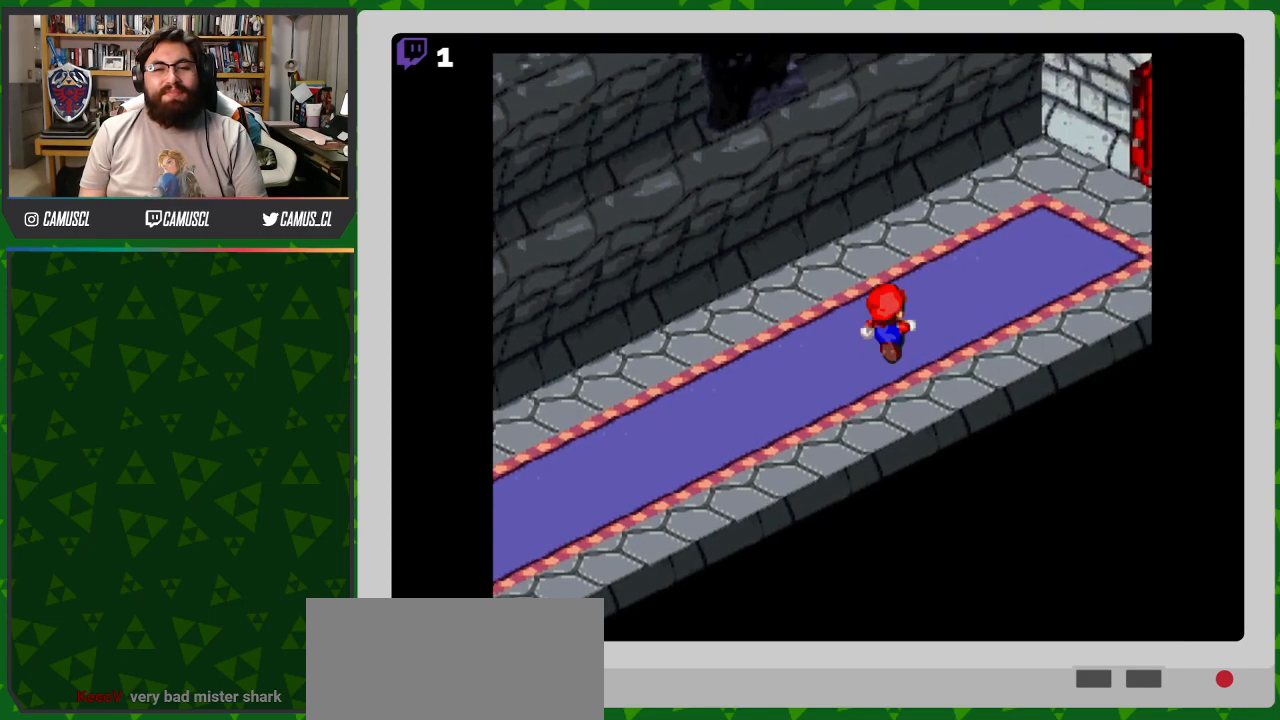
{"buttons": ["Y", "DPAD_UP", "DPAD_RIGHT"], "events": []}
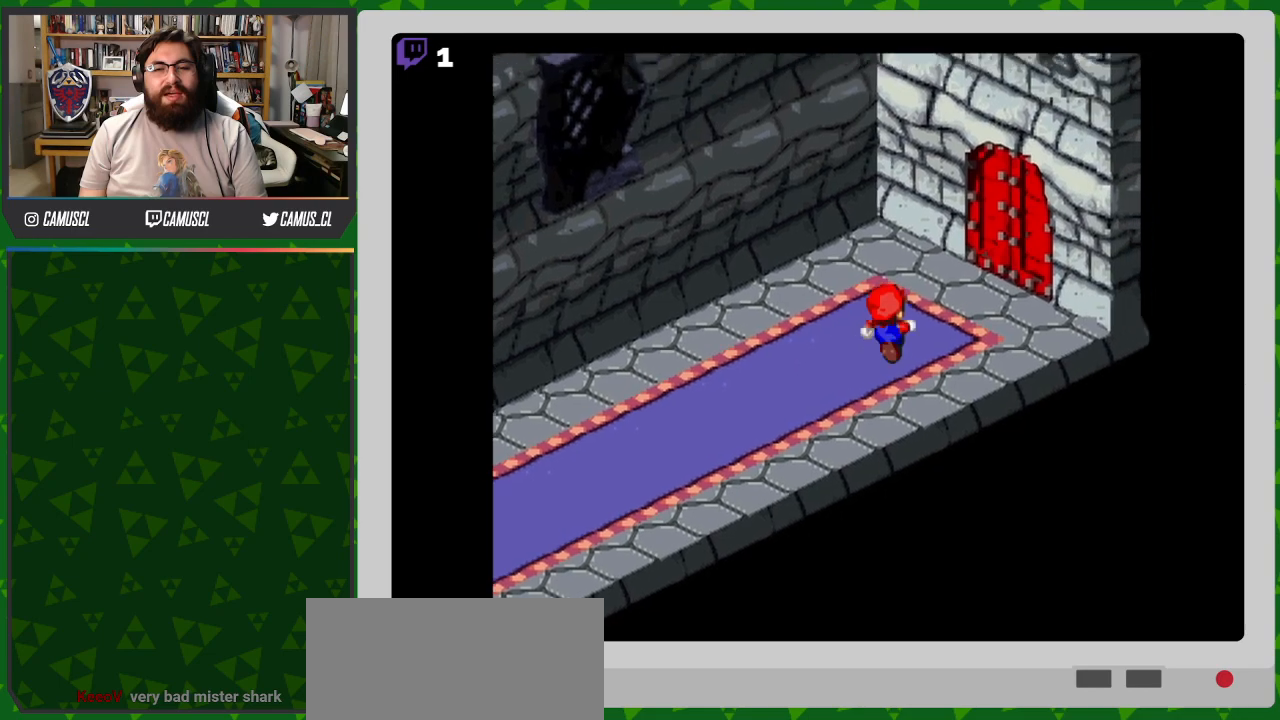
{"buttons": ["B", "Y", "DPAD_UP"], "events": [[167, "B", "down"], [483, "DPAD_RIGHT", "up"]]}
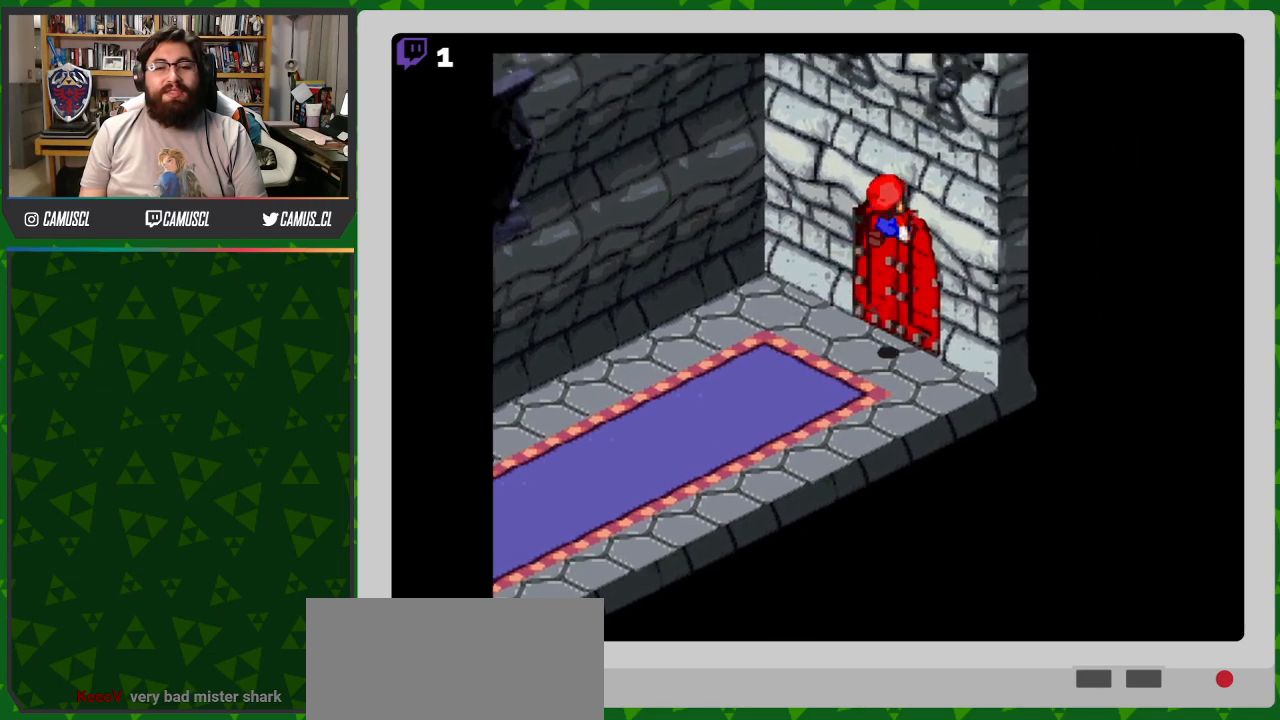
{"buttons": ["Y", "DPAD_RIGHT"], "events": [[50, "B", "up"], [100, "DPAD_UP", "up"], [167, "DPAD_UP", "down"], [317, "DPAD_RIGHT", "down"], [483, "DPAD_UP", "up"]]}
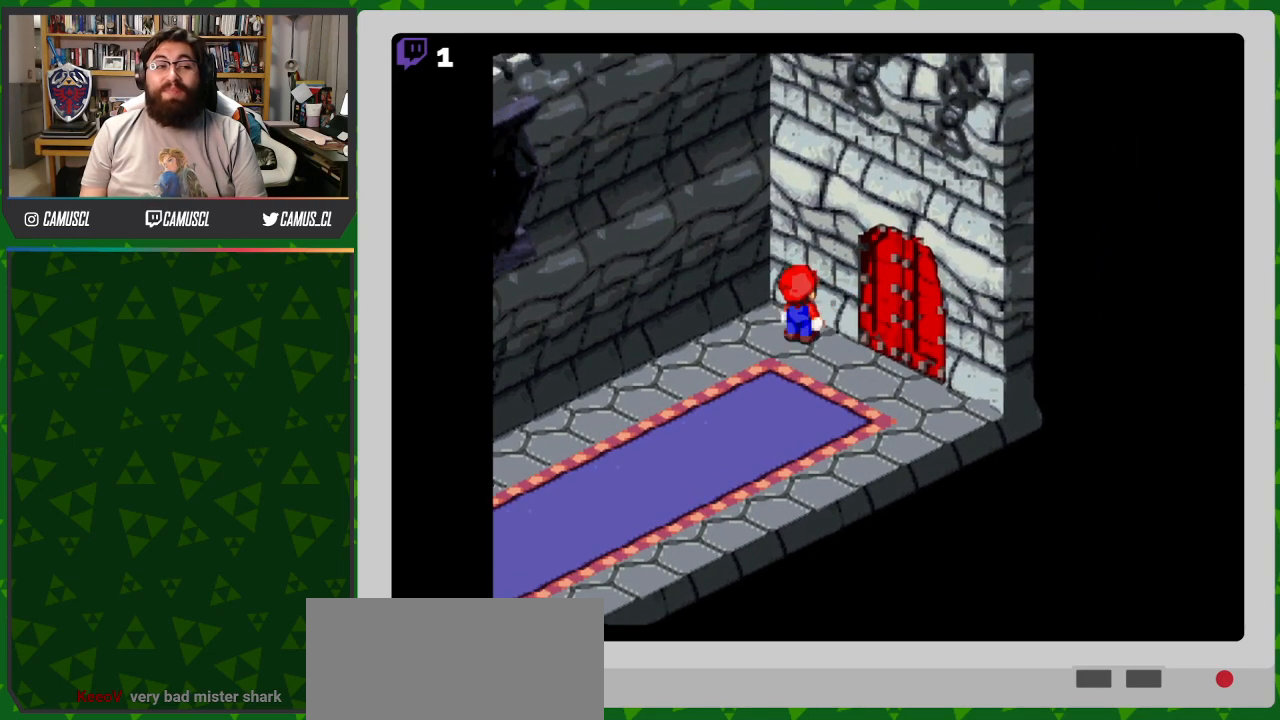
{"buttons": ["Y", "DPAD_RIGHT"], "events": []}
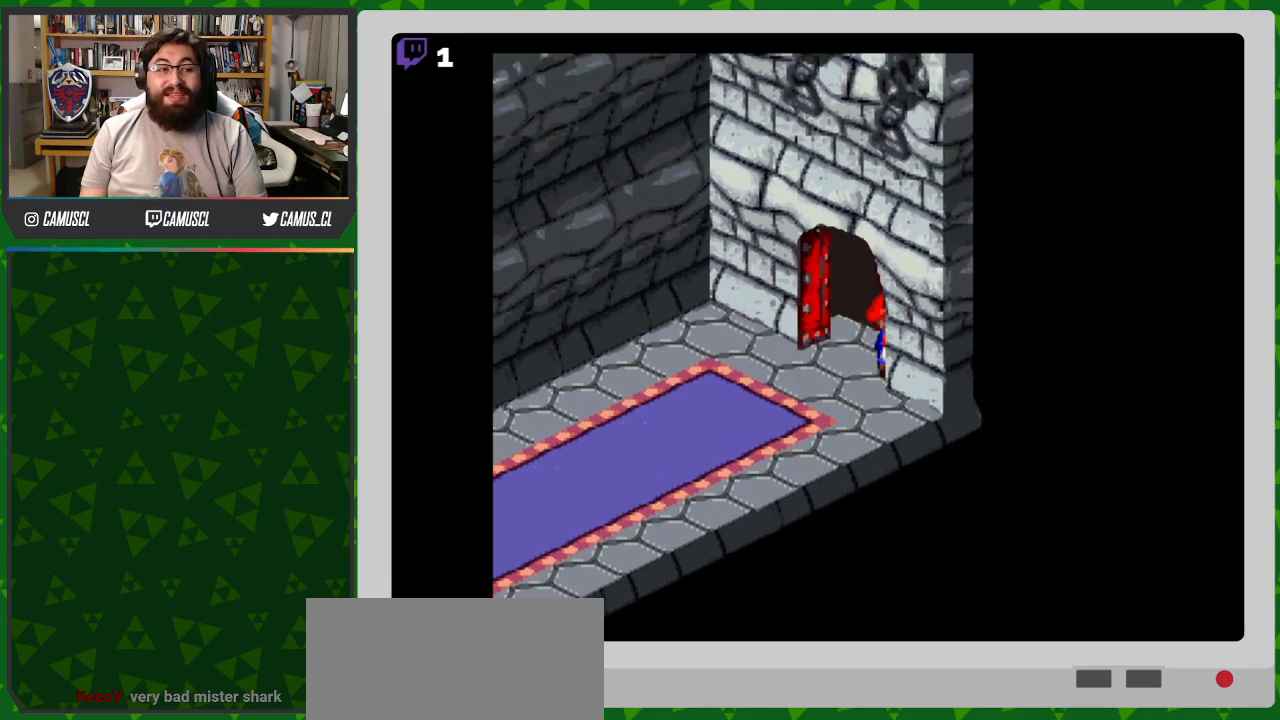
{"buttons": ["Y"], "events": [[283, "DPAD_RIGHT", "up"]]}
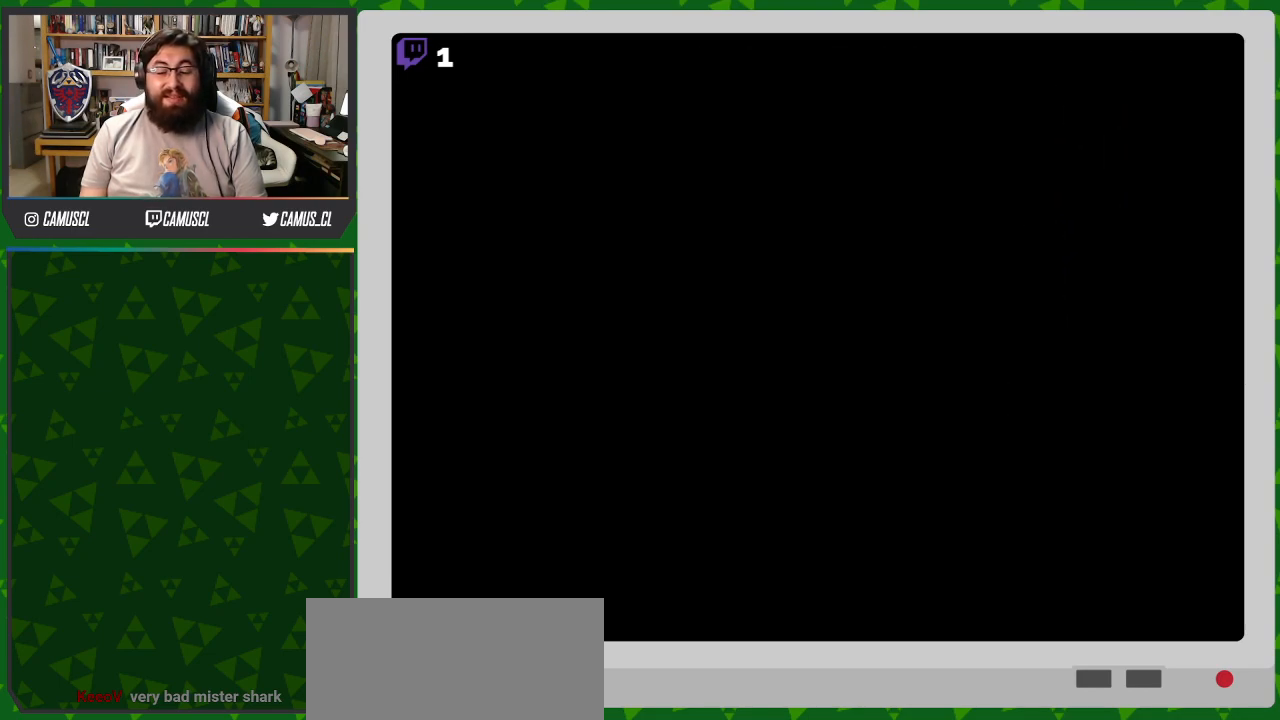
{"buttons": ["Y"], "events": []}
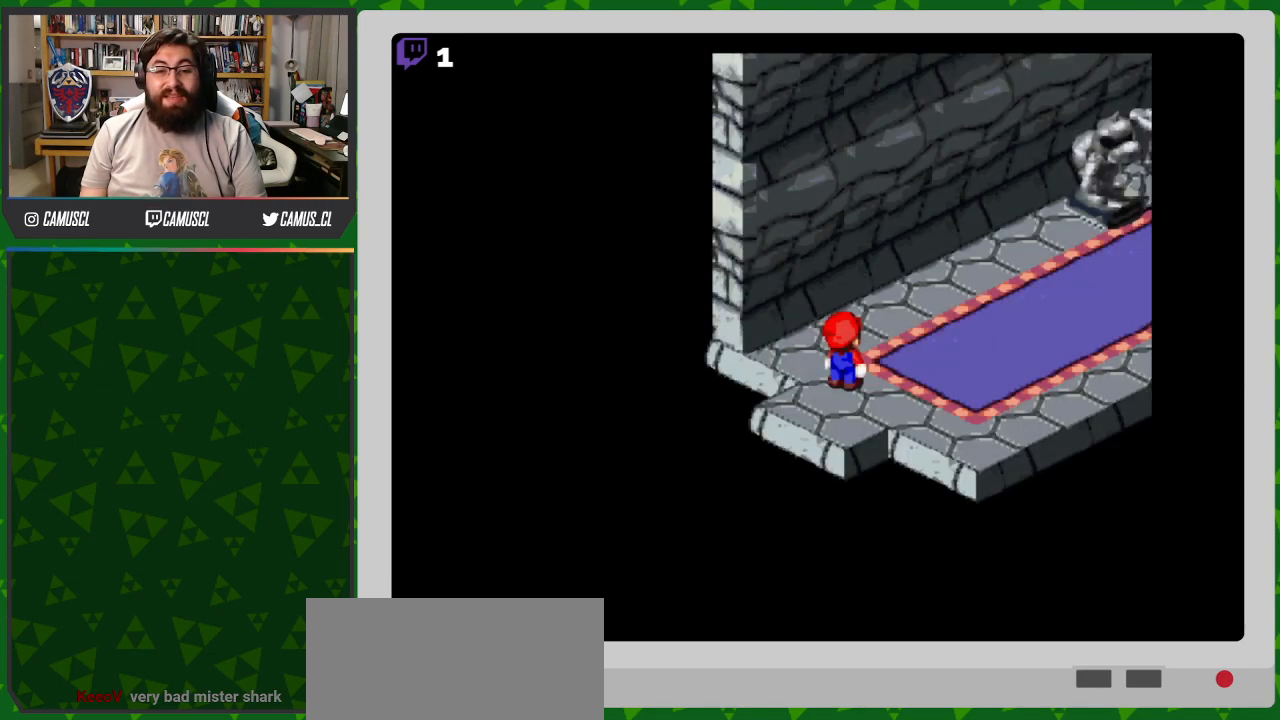
{"buttons": ["Y", "DPAD_UP", "DPAD_RIGHT"], "events": [[83, "DPAD_RIGHT", "down"], [317, "DPAD_UP", "down"]]}
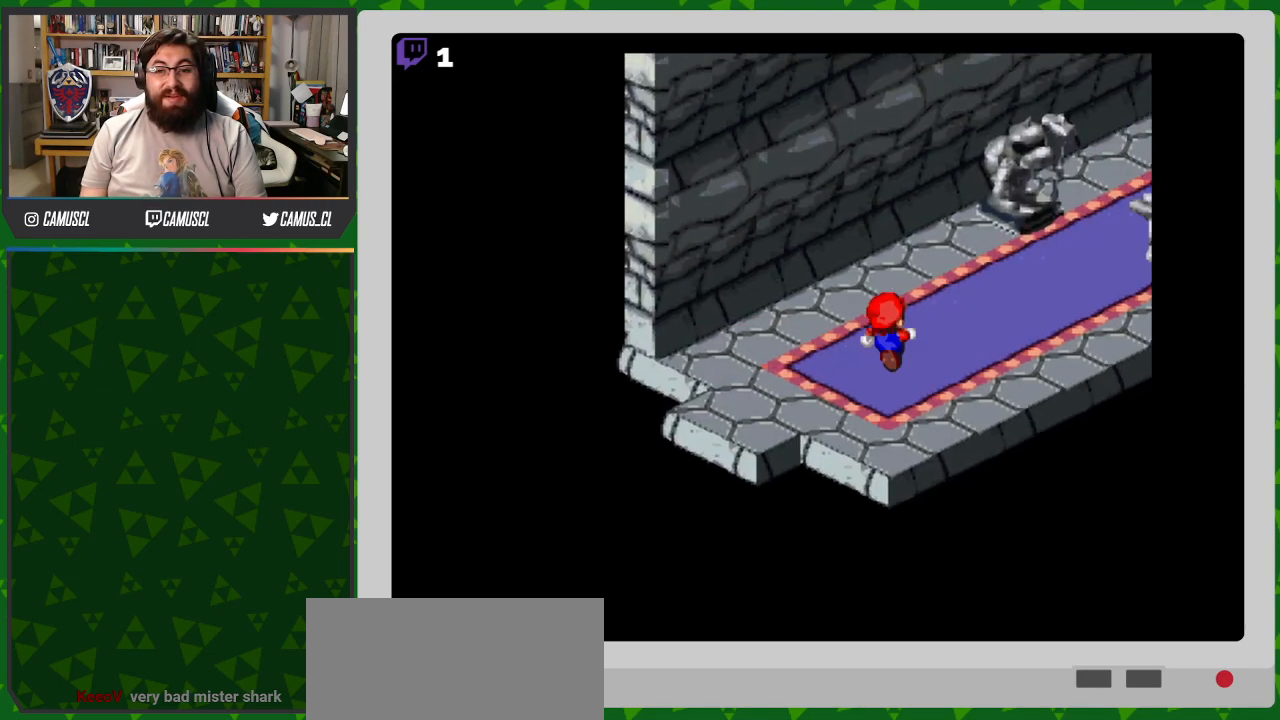
{"buttons": ["B", "Y", "DPAD_UP", "DPAD_RIGHT"], "events": [[400, "B", "down"]]}
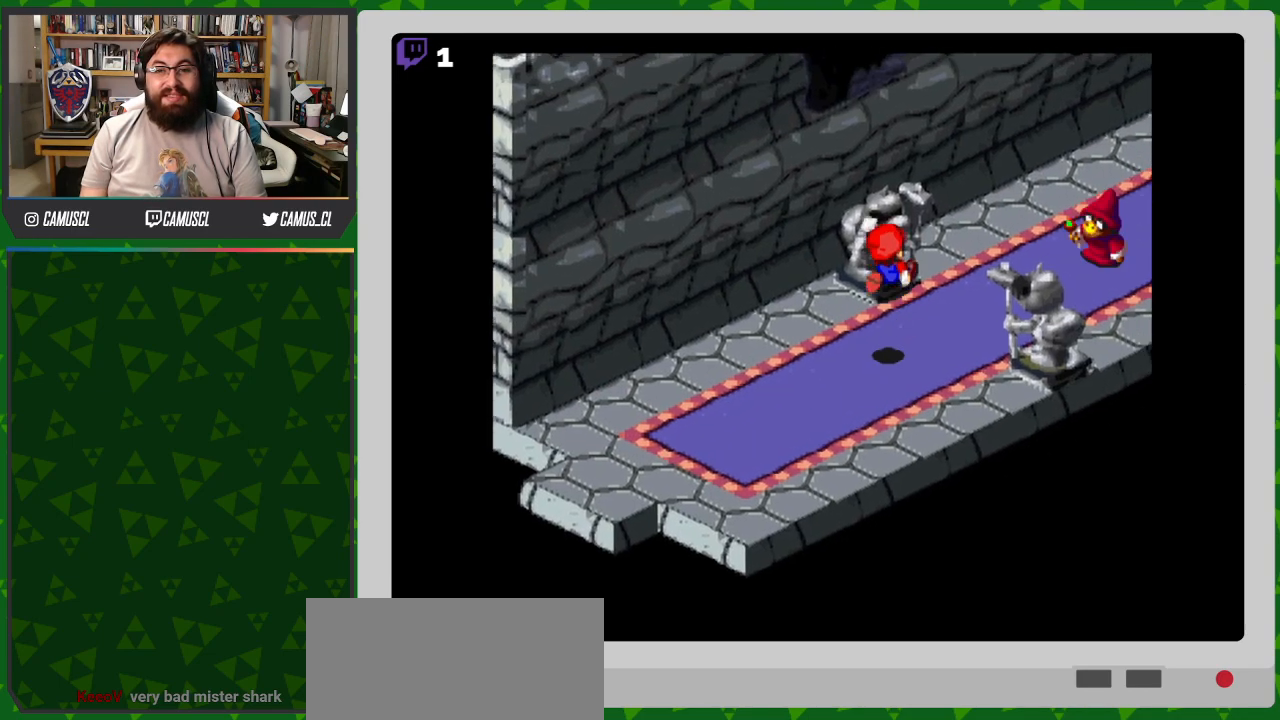
{"buttons": ["Y"], "events": [[333, "B", "up"], [367, "DPAD_UP", "up"], [417, "DPAD_RIGHT", "up"]]}
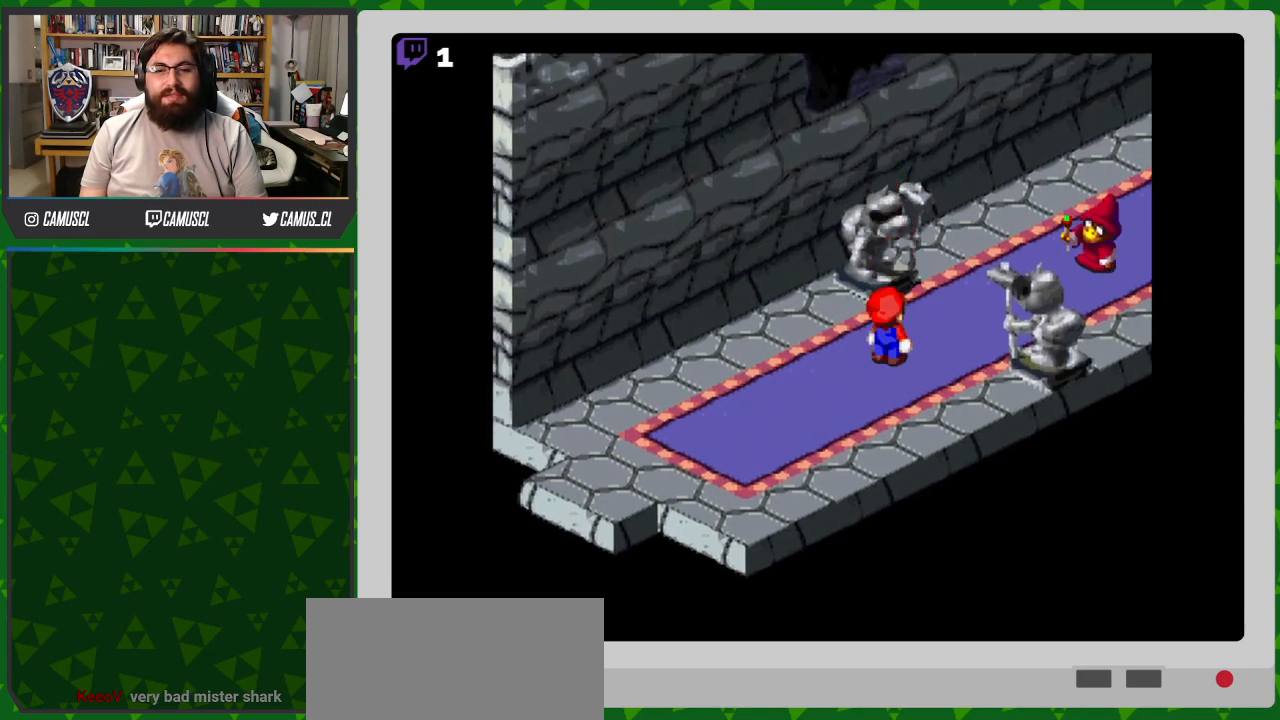
{"buttons": ["Y"], "events": []}
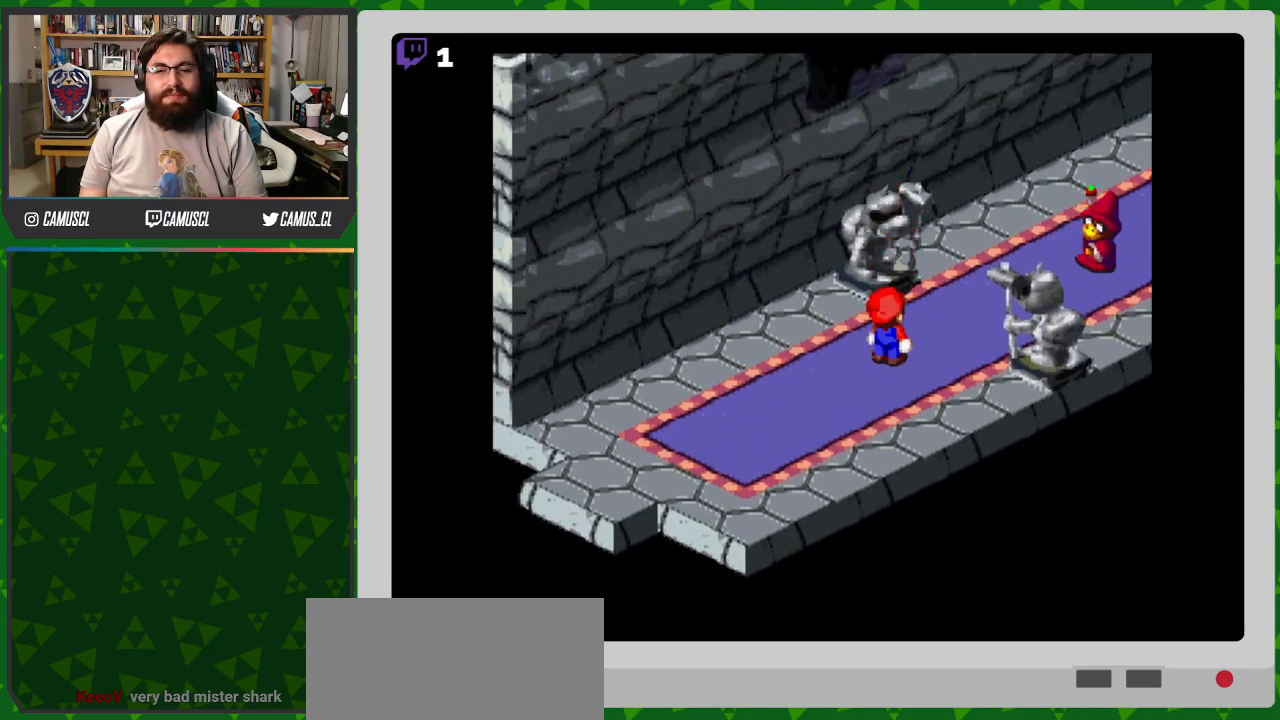
{"buttons": [], "events": [[33, "Y", "up"]]}
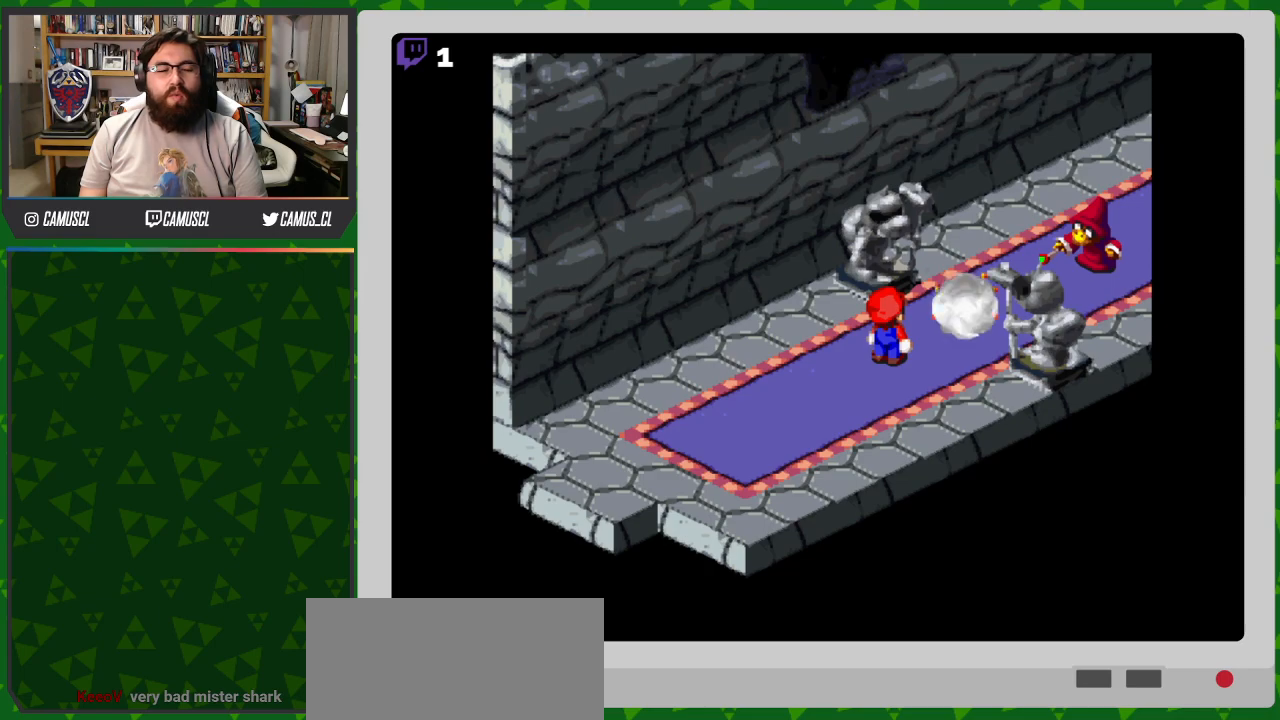
{"buttons": [], "events": []}
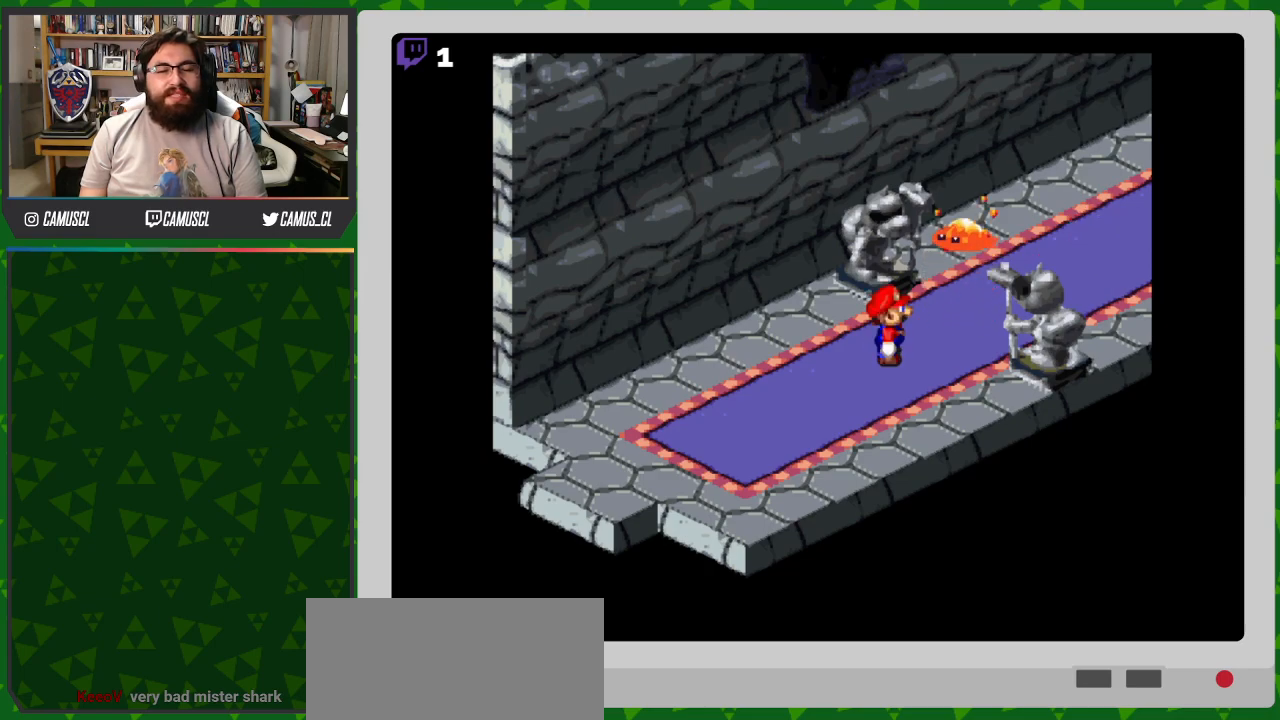
{"buttons": [], "events": []}
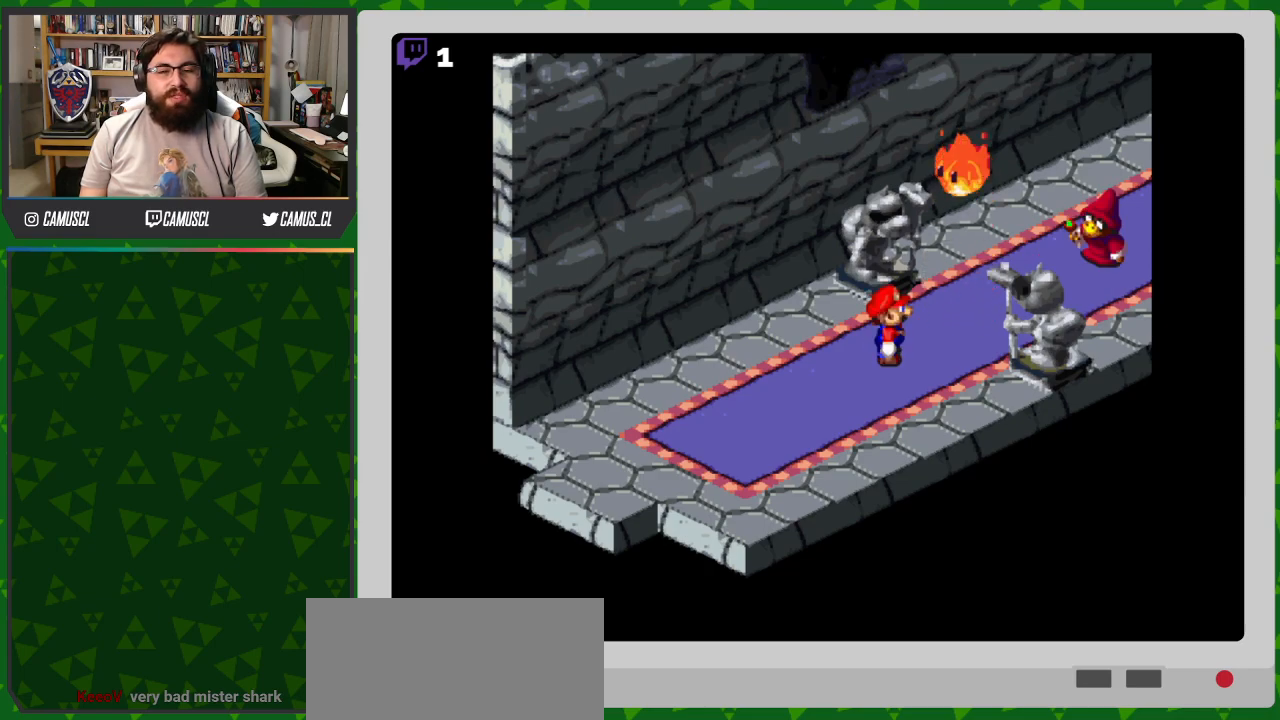
{"buttons": [], "events": [[333, "A", "down"], [467, "A", "up"]]}
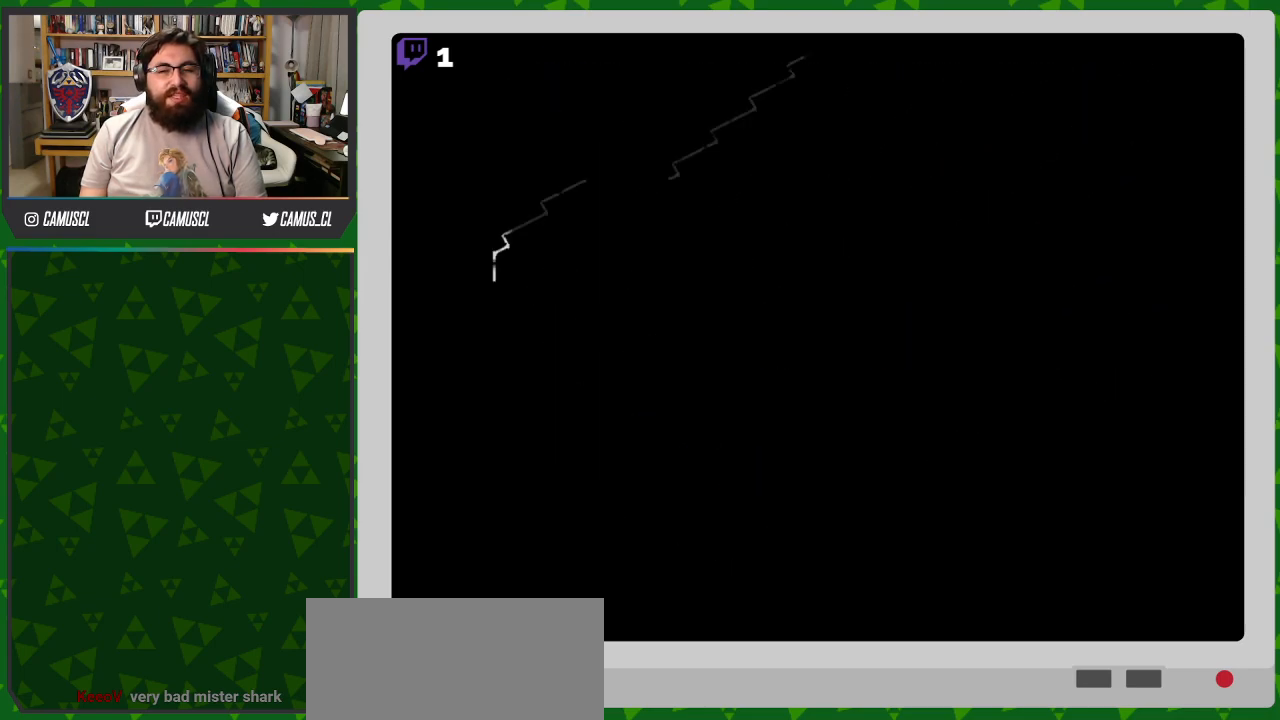
{"buttons": [], "events": []}